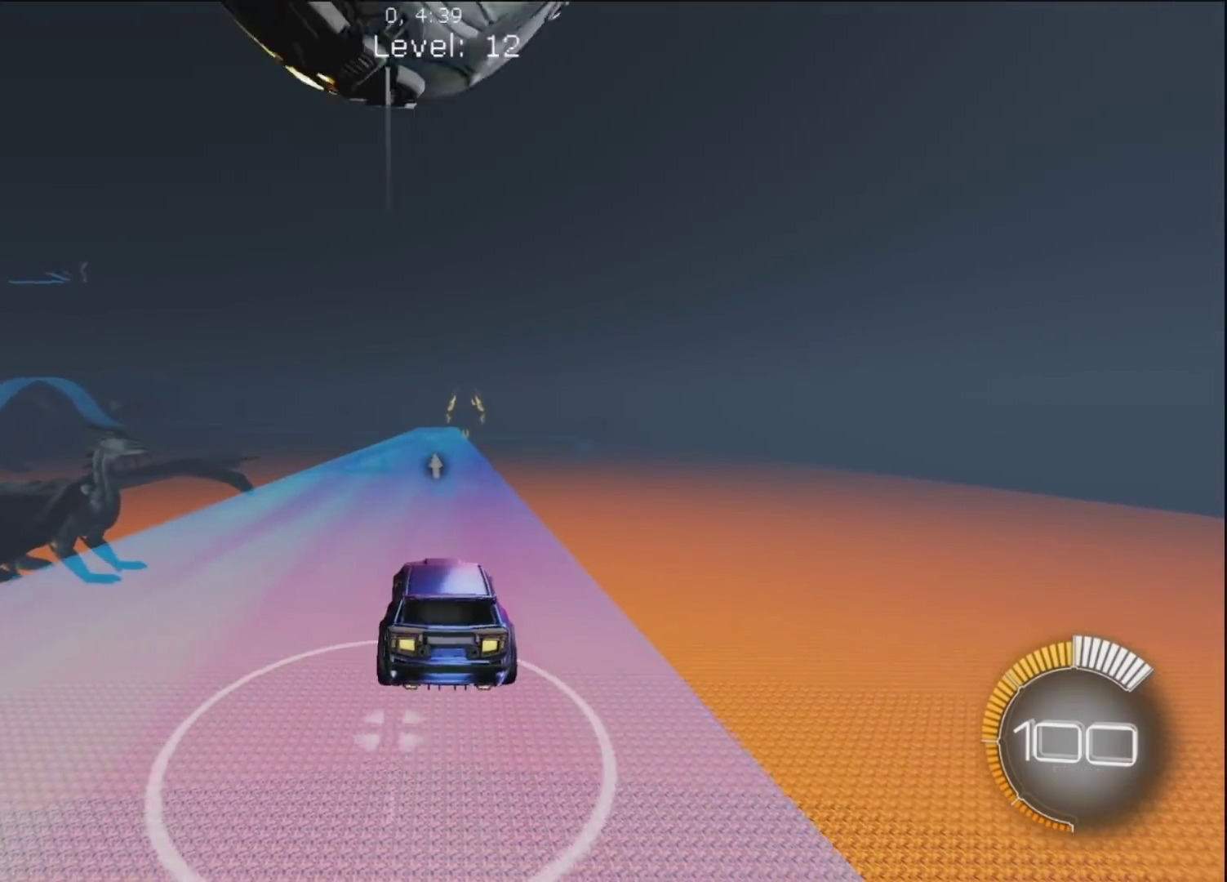
Gameplay with a controller (PlayStation layout); each line is a JSON object with the inputs held at the frame after it. "events" lists button and stick changes between this image and that frame as [ms after this image, input, new state], when the widget could be followed in between.
{"buttons": ["L2"], "left_stick": "up-left", "right_stick": "center", "events": [[17, "R1", "down"], [100, "left_stick", "up-left"], [150, "R1", "up"], [233, "left_stick", "center"], [367, "left_stick", "up-left"], [483, "L2", "down"]]}
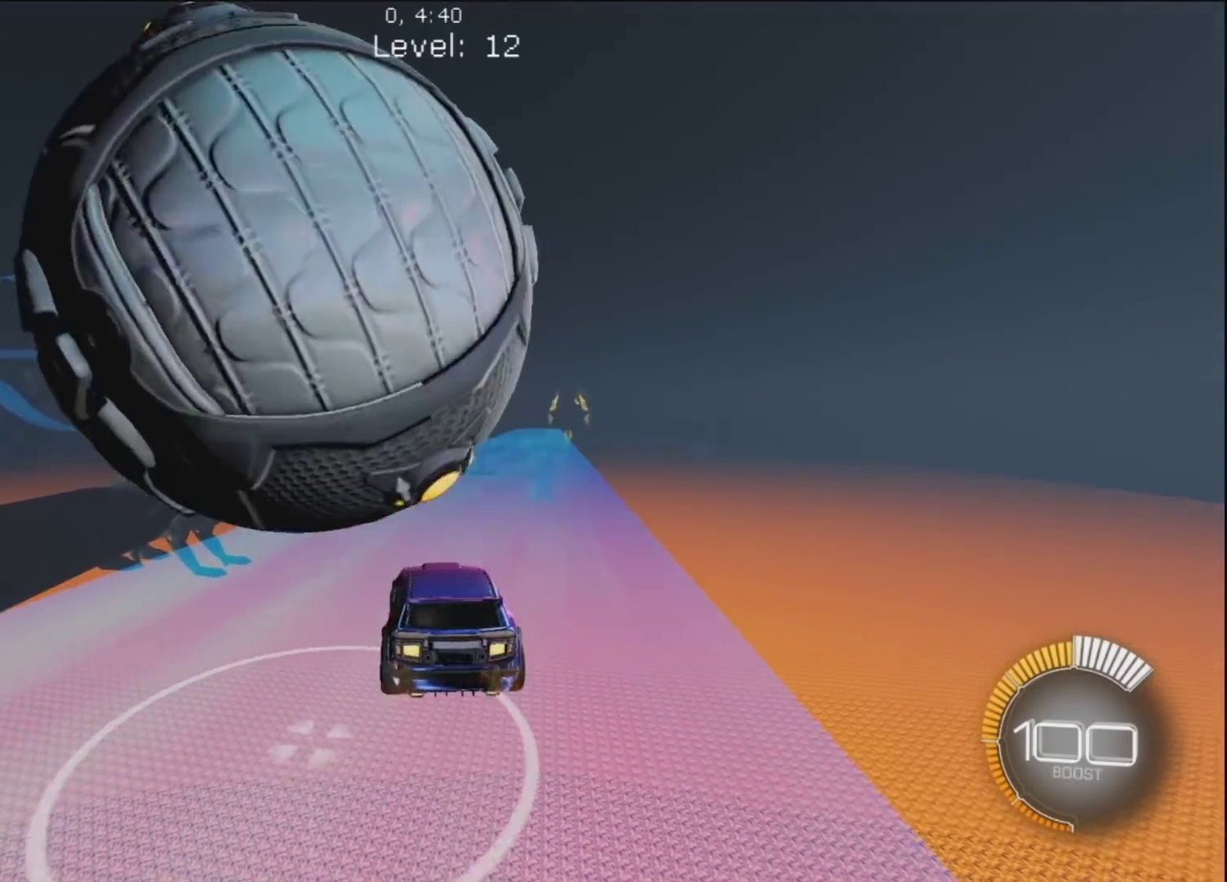
{"buttons": ["R1"], "left_stick": "center", "right_stick": "center", "events": [[67, "L2", "up"], [83, "R1", "down"], [200, "R1", "up"], [283, "left_stick", "up-right"], [383, "R1", "down"], [417, "left_stick", "up-left"], [500, "left_stick", "center"]]}
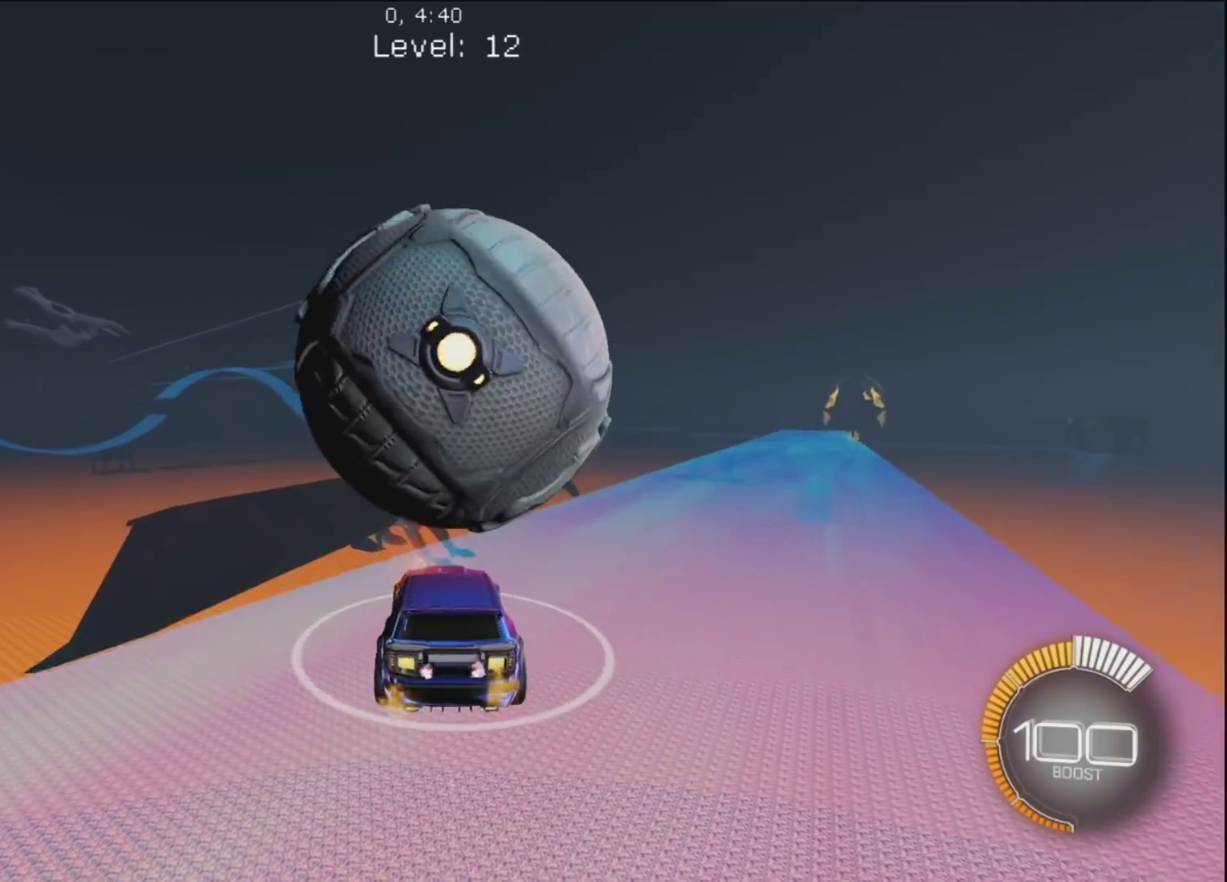
{"buttons": ["CROSS", "L1"], "left_stick": "right", "right_stick": "center", "events": [[33, "left_stick", "up-left"], [67, "CIRCLE", "down"], [67, "left_stick", "up-right"], [250, "CIRCLE", "up"], [283, "R1", "up"], [300, "left_stick", "down-right"], [333, "CROSS", "down"], [367, "L1", "down"], [433, "CROSS", "up"], [467, "CROSS", "down"], [467, "left_stick", "right"]]}
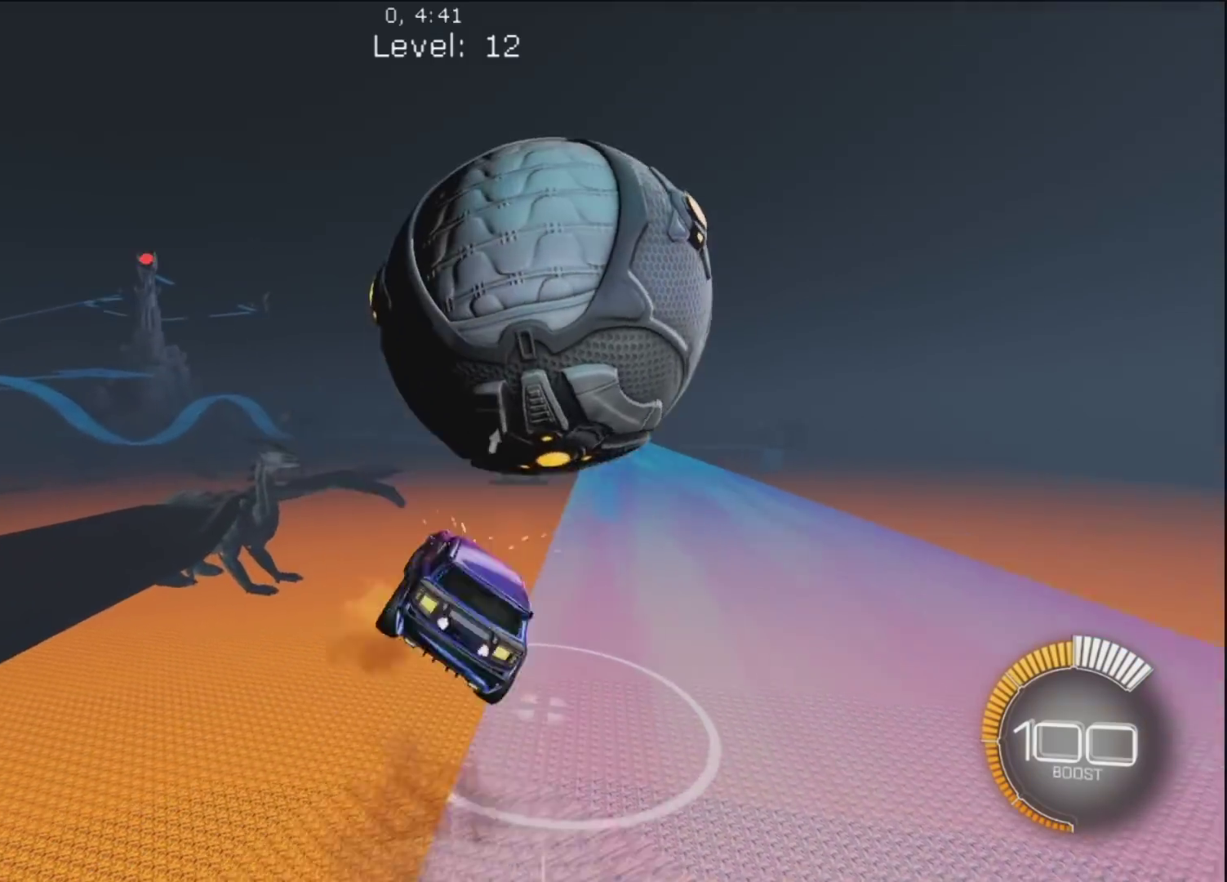
{"buttons": ["CIRCLE"], "left_stick": "left", "right_stick": "center", "events": [[133, "CROSS", "up"], [233, "left_stick", "up-right"], [417, "L1", "up"], [433, "CIRCLE", "down"], [450, "left_stick", "left"]]}
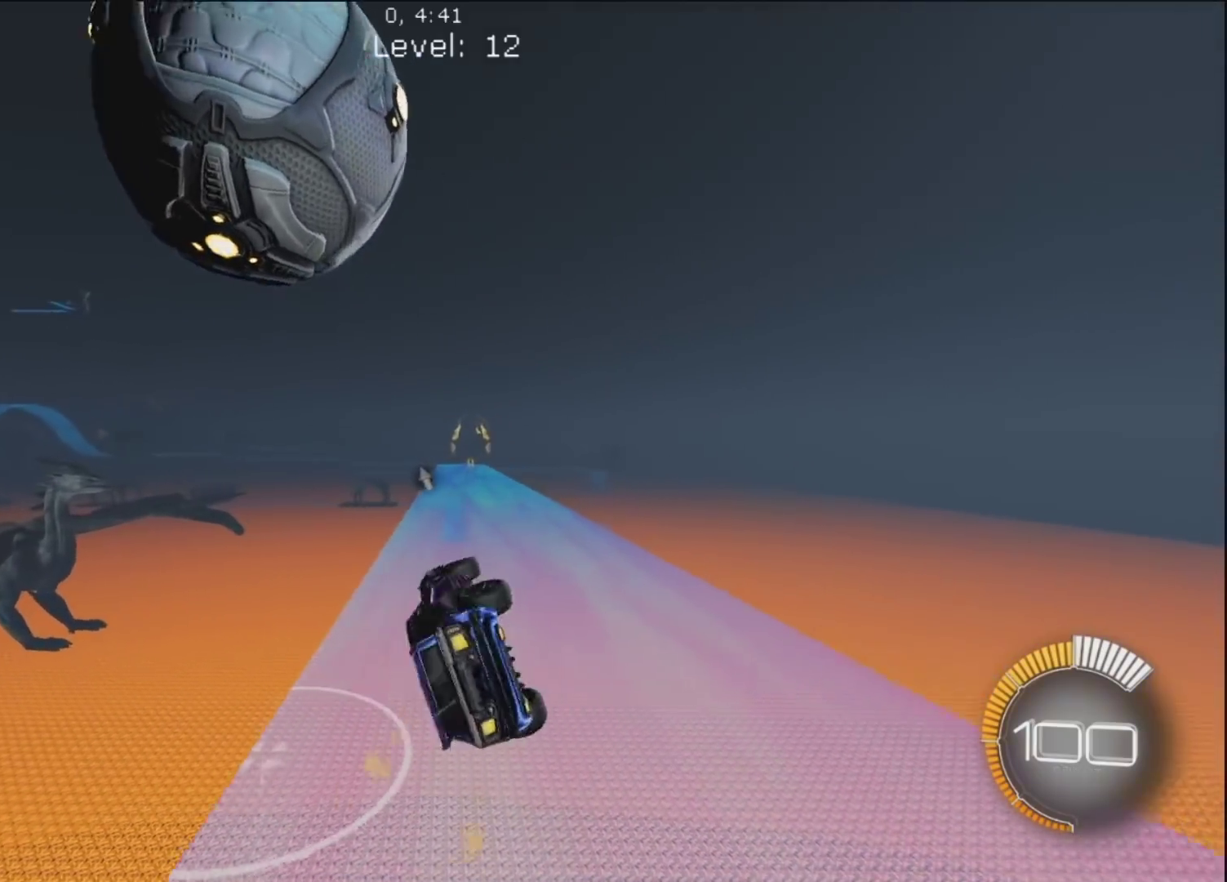
{"buttons": ["R1"], "left_stick": "up-left", "right_stick": "center", "events": [[17, "R1", "down"], [133, "left_stick", "center"], [233, "CIRCLE", "up"], [500, "left_stick", "up-left"]]}
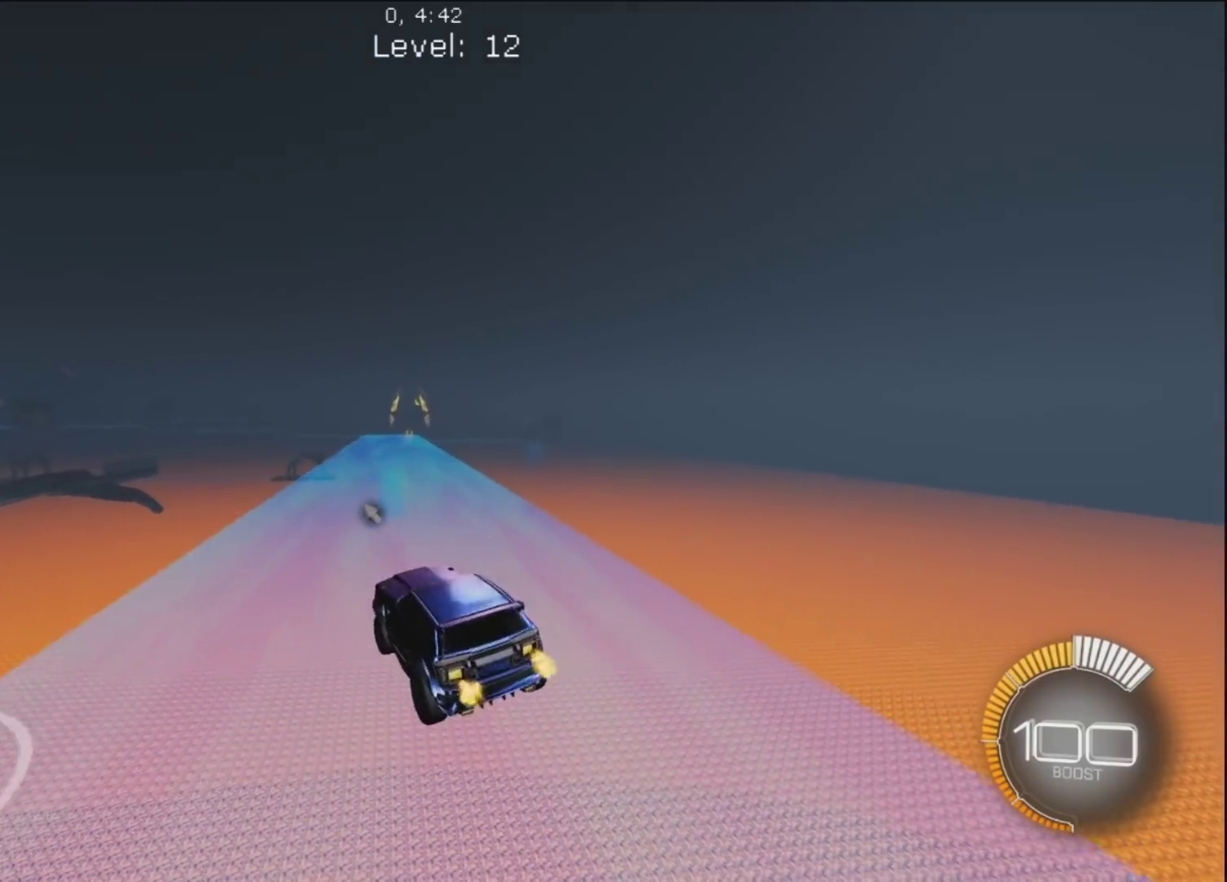
{"buttons": ["L2"], "left_stick": "up-left", "right_stick": "center", "events": [[150, "R1", "up"], [417, "R1", "down"], [433, "R1", "up"], [467, "L2", "down"]]}
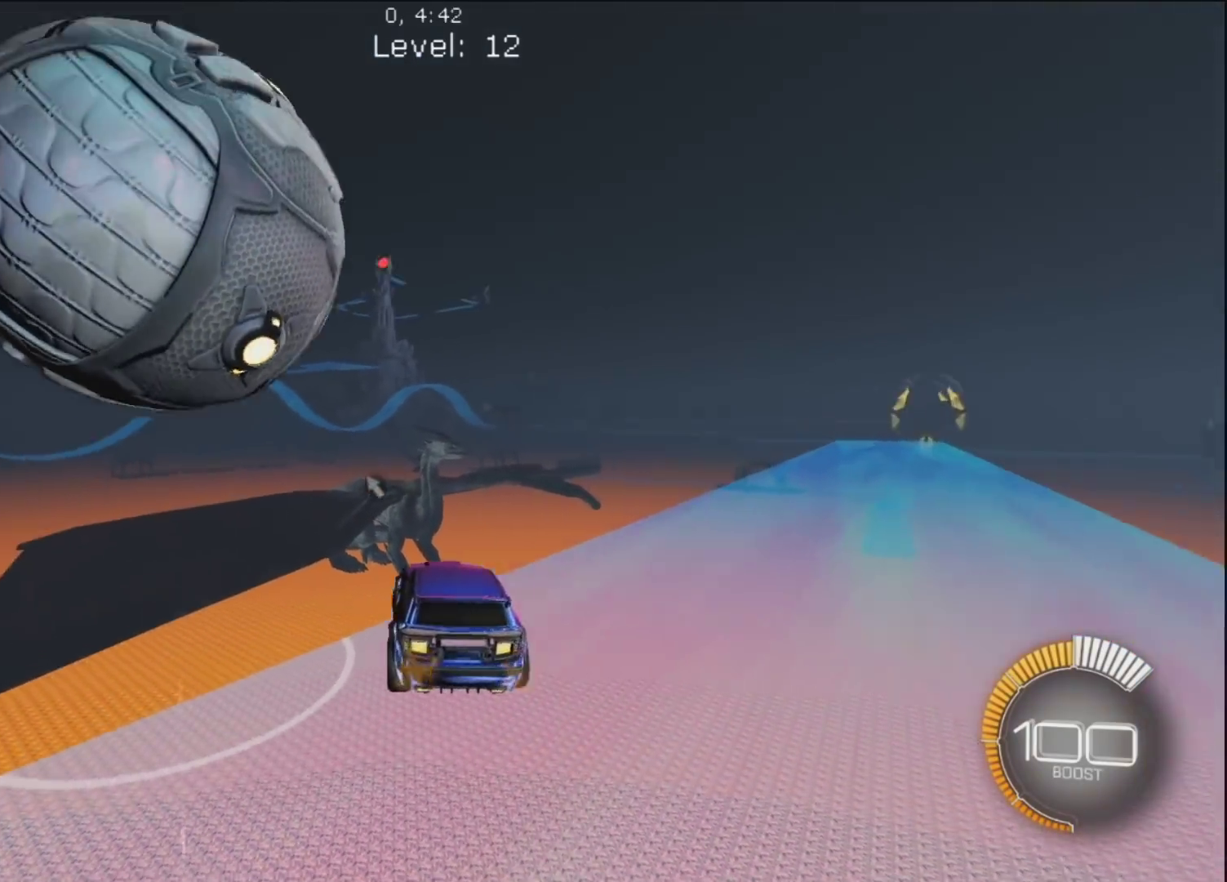
{"buttons": ["R1"], "left_stick": "center", "right_stick": "up-right", "events": [[100, "L2", "up"], [100, "left_stick", "center"], [167, "left_stick", "down-right"], [317, "left_stick", "center"], [417, "R3", "down"], [433, "R1", "down"], [500, "R3", "up"], [500, "right_stick", "up-right"]]}
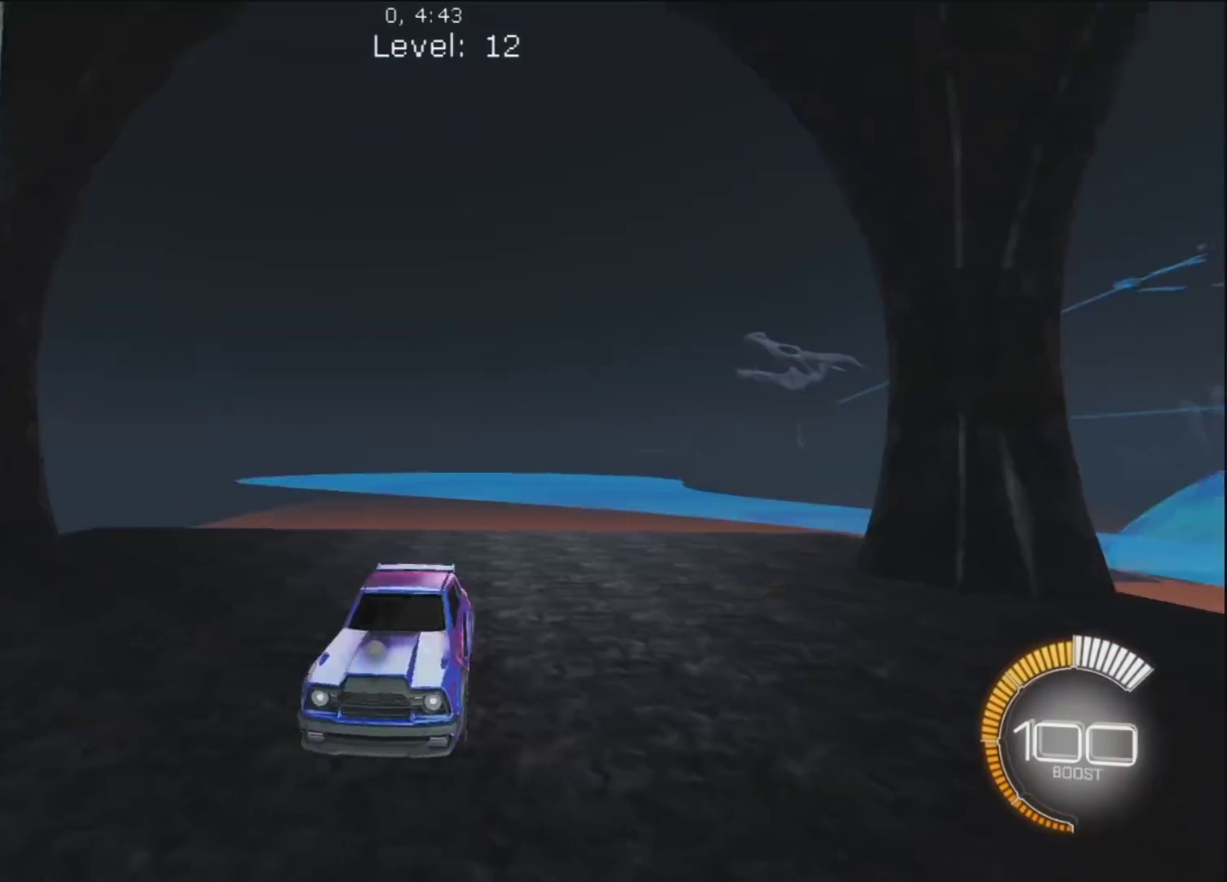
{"buttons": ["CIRCLE"], "left_stick": "center", "right_stick": "center", "events": [[67, "right_stick", "center"], [117, "CIRCLE", "down"], [250, "R1", "up"]]}
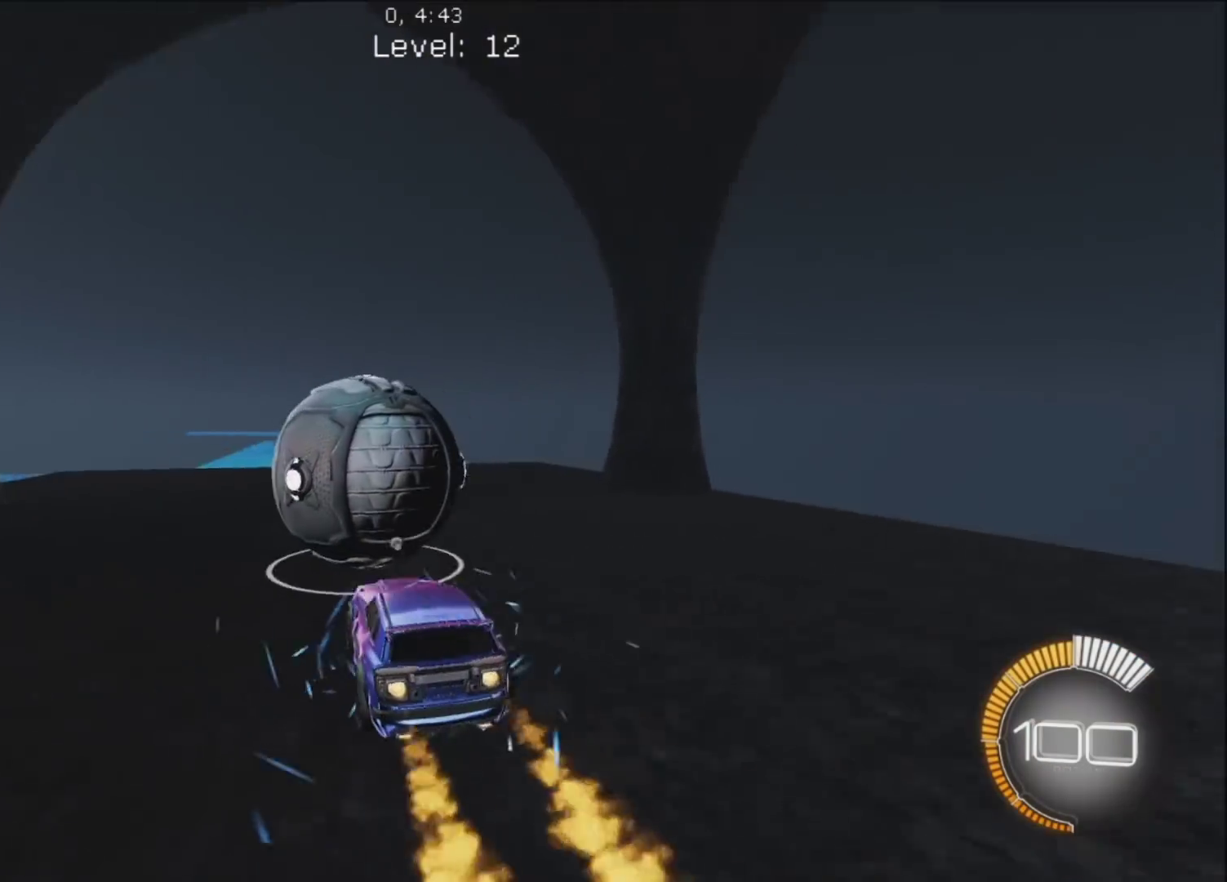
{"buttons": ["CIRCLE", "R1"], "left_stick": "center", "right_stick": "center", "events": [[33, "R1", "down"], [317, "left_stick", "up-left"], [500, "left_stick", "center"]]}
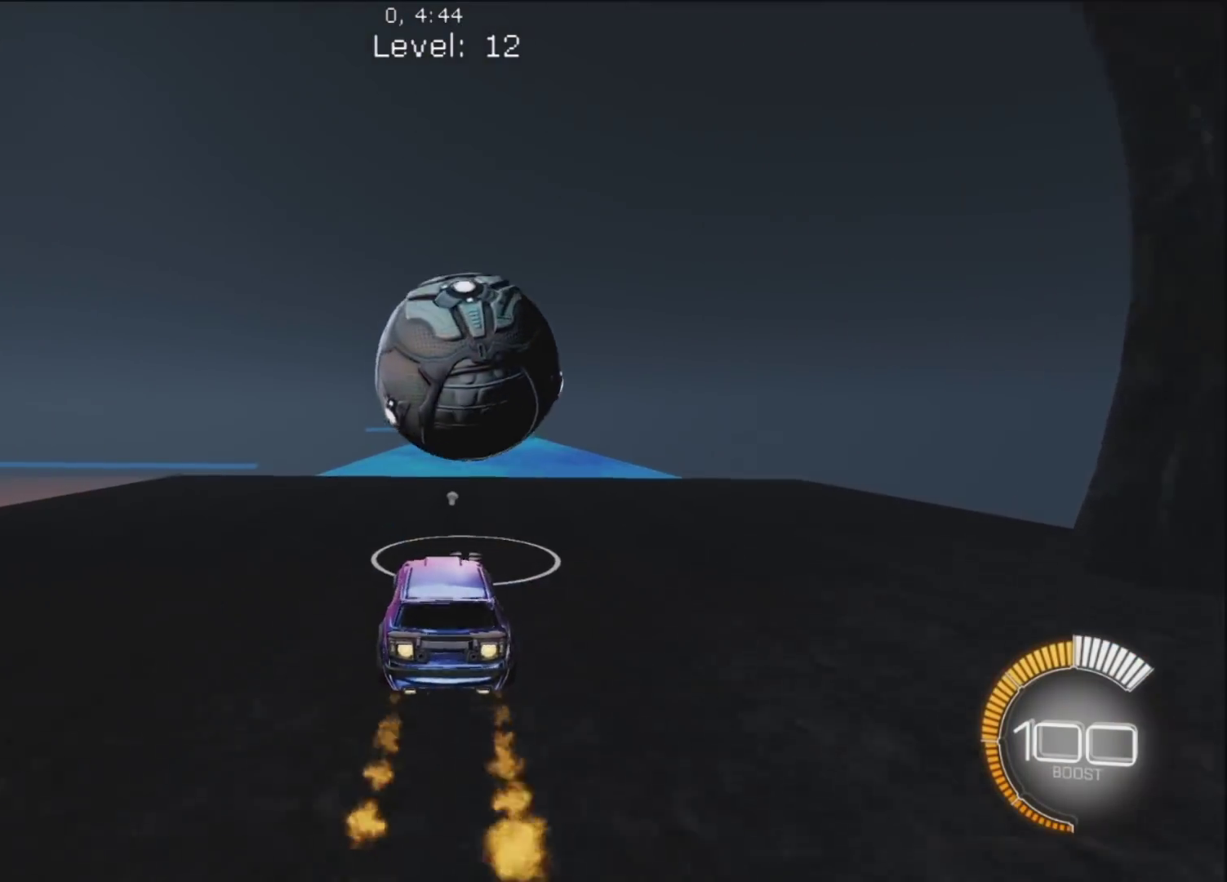
{"buttons": ["R1"], "left_stick": "center", "right_stick": "center", "events": [[183, "CIRCLE", "up"], [183, "left_stick", "up-right"], [417, "left_stick", "center"]]}
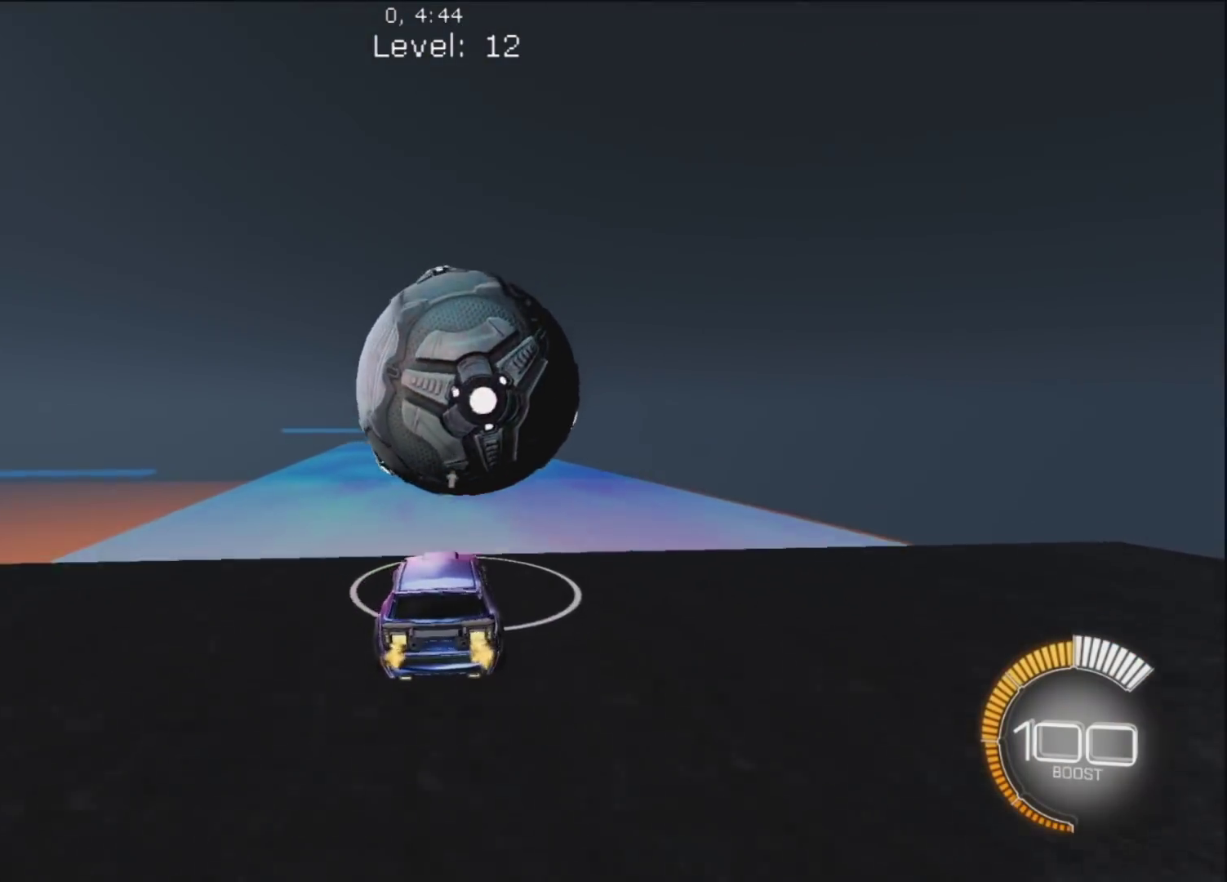
{"buttons": ["R1"], "left_stick": "up", "right_stick": "center", "events": [[167, "CIRCLE", "down"], [350, "CIRCLE", "up"], [367, "left_stick", "up"]]}
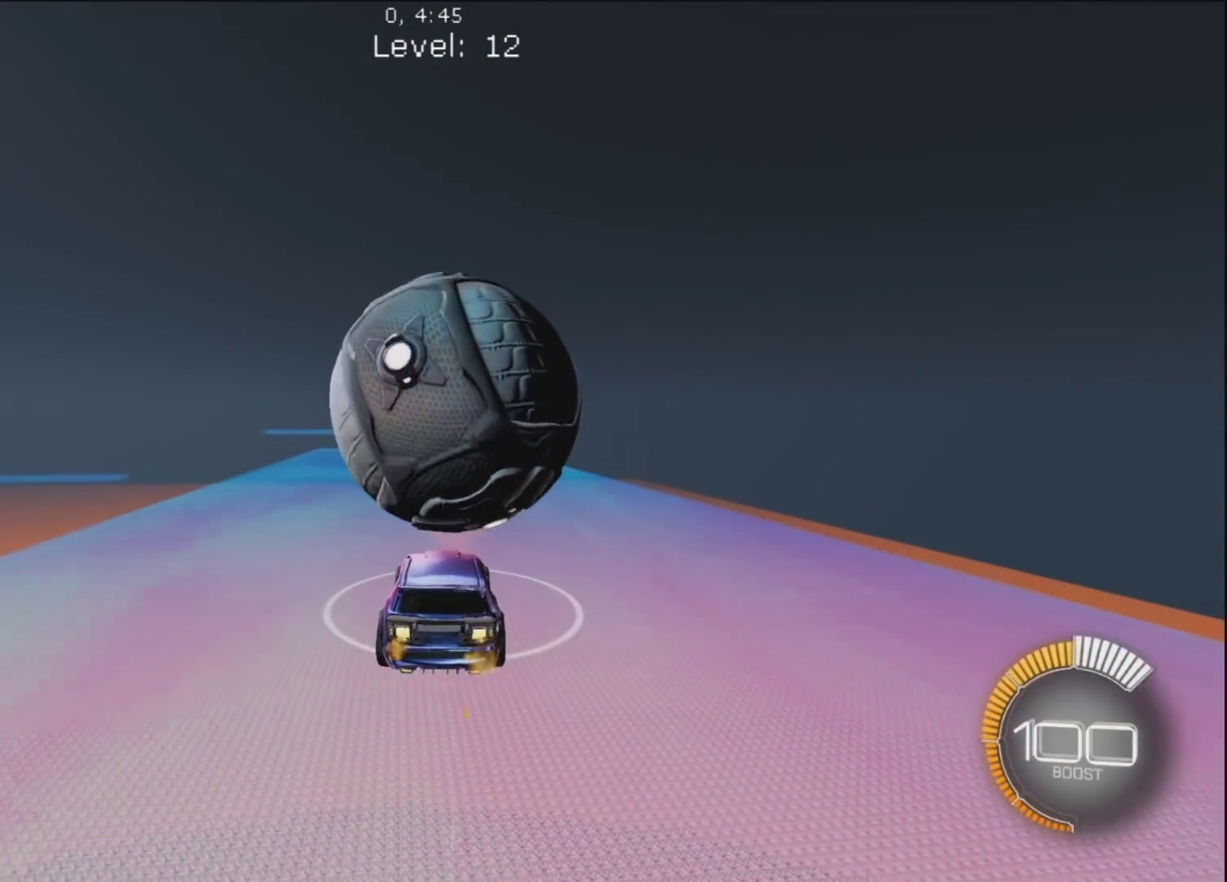
{"buttons": ["R1"], "left_stick": "center", "right_stick": "center", "events": [[17, "left_stick", "center"], [283, "left_stick", "up-left"], [383, "left_stick", "center"]]}
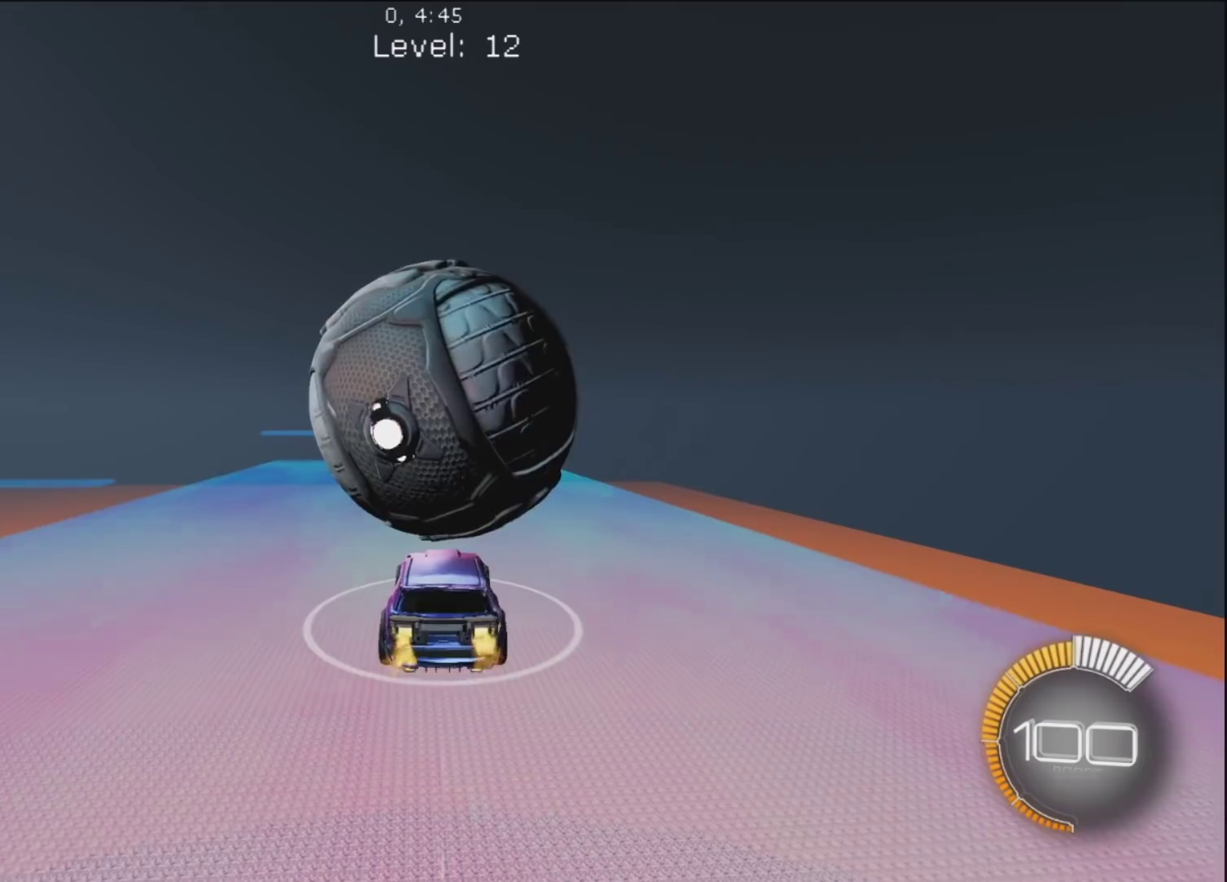
{"buttons": ["R1"], "left_stick": "center", "right_stick": "center", "events": [[117, "CIRCLE", "down"], [200, "CIRCLE", "up"], [200, "left_stick", "up-right"], [367, "left_stick", "center"]]}
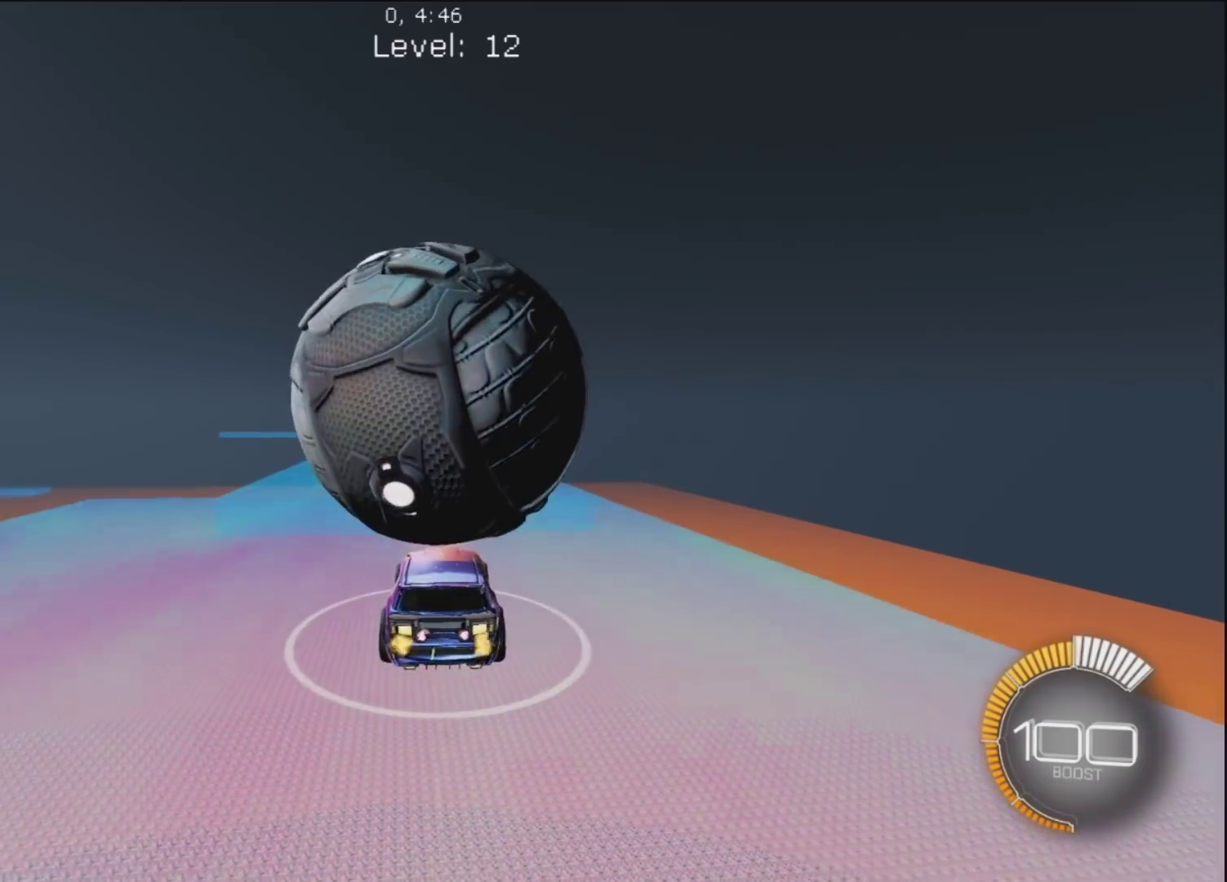
{"buttons": [], "left_stick": "center", "right_stick": "center", "events": [[17, "left_stick", "up"], [167, "R1", "up"], [200, "left_stick", "center"], [283, "left_stick", "up-left"], [400, "left_stick", "center"]]}
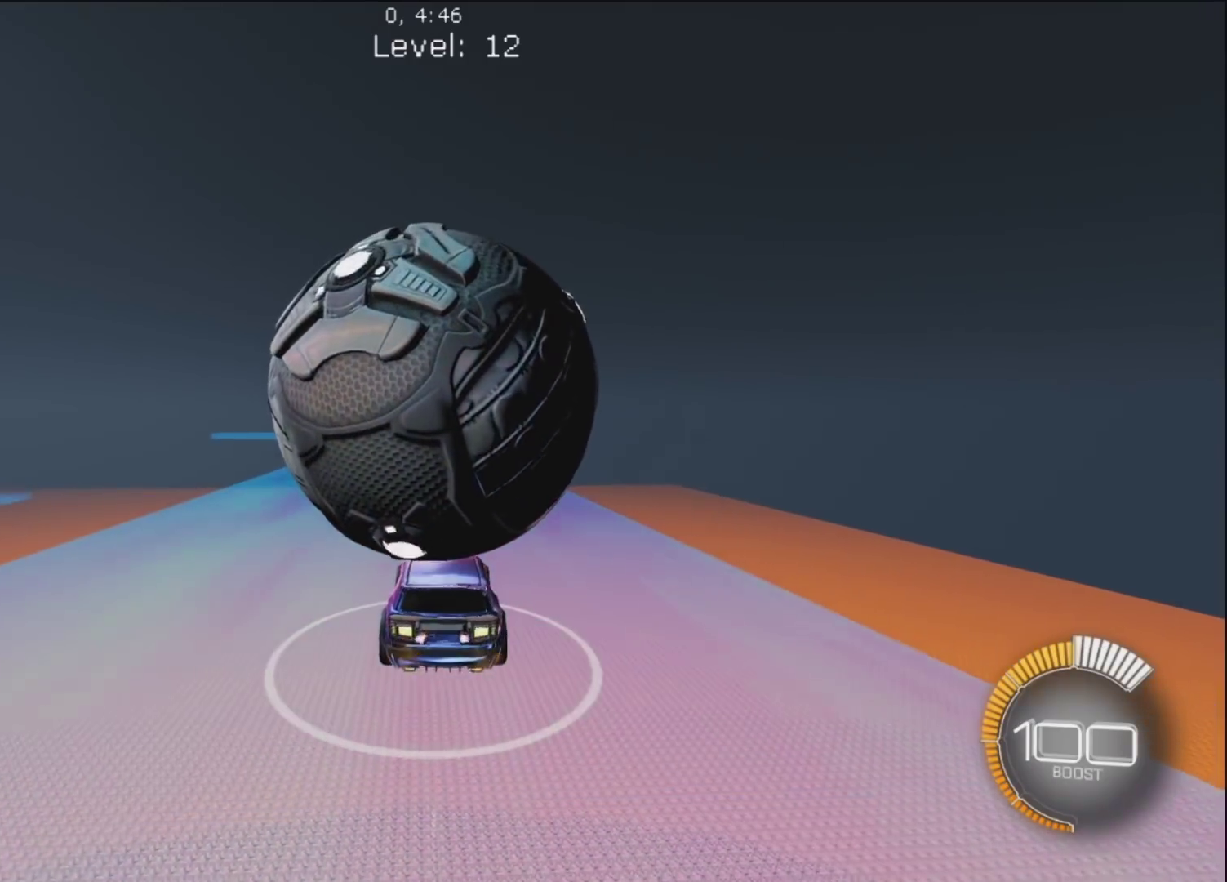
{"buttons": [], "left_stick": "up", "right_stick": "center", "events": [[133, "R1", "down"], [183, "left_stick", "up-right"], [317, "left_stick", "center"], [383, "R1", "up"], [483, "left_stick", "up"]]}
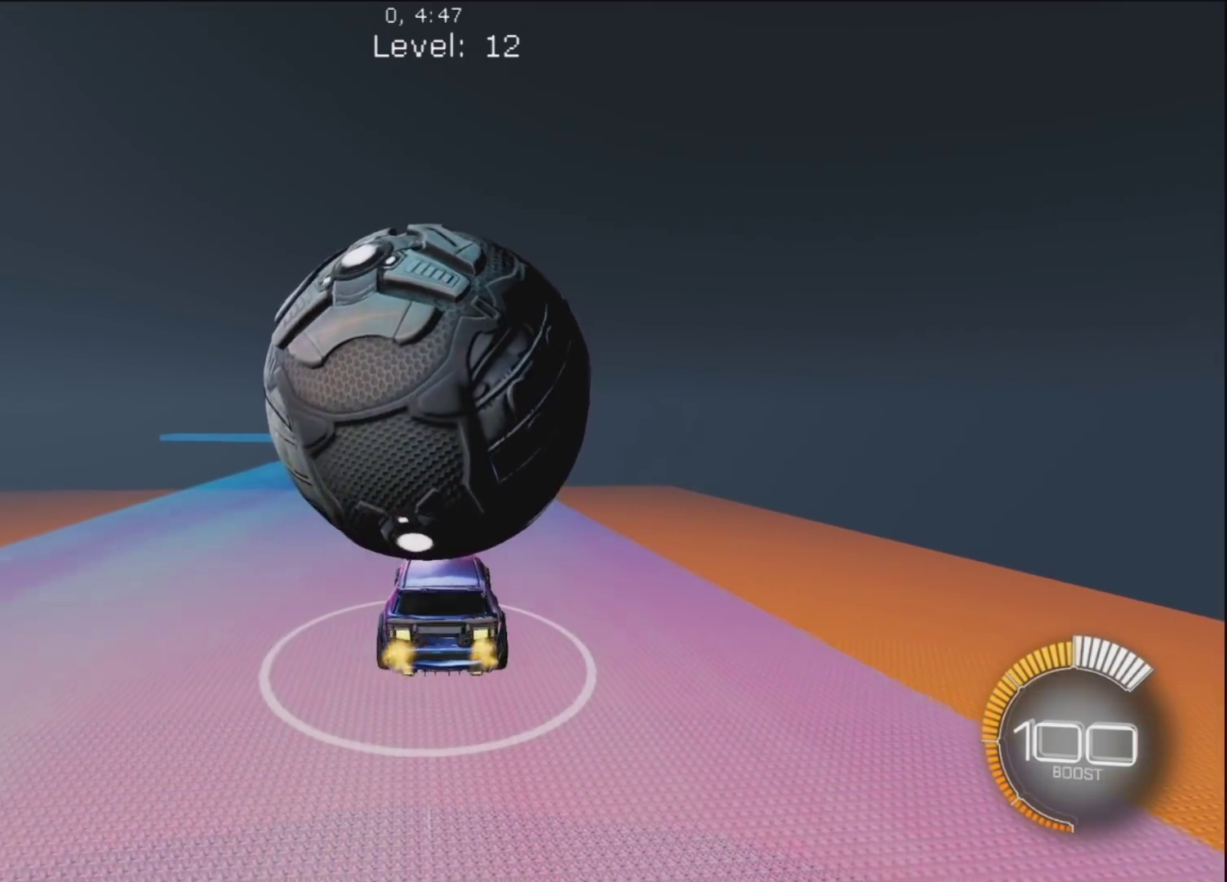
{"buttons": [], "left_stick": "up", "right_stick": "center", "events": [[17, "R1", "down"], [283, "CIRCLE", "down"], [367, "CIRCLE", "up"], [400, "R1", "up"]]}
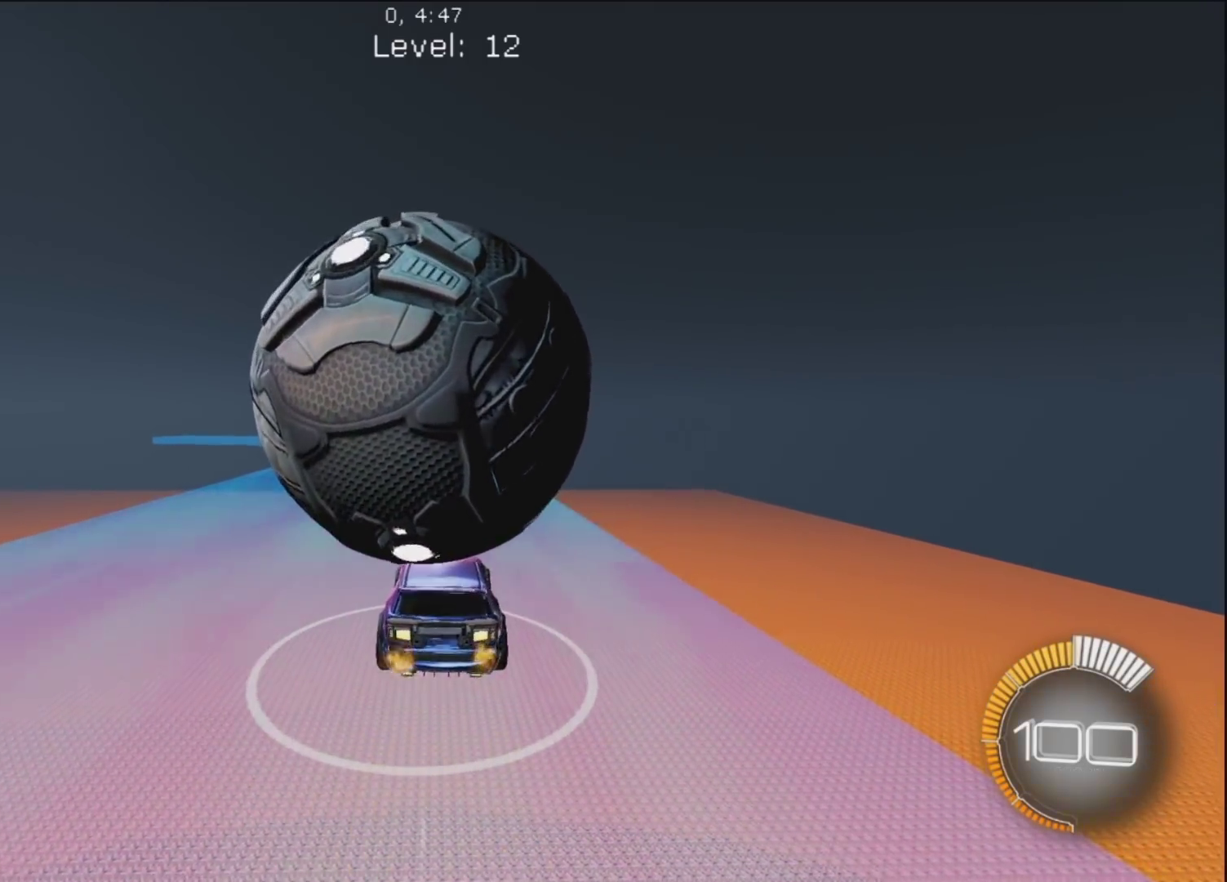
{"buttons": ["R1"], "left_stick": "up", "right_stick": "center", "events": [[117, "R1", "down"], [217, "R1", "up"], [483, "R1", "down"]]}
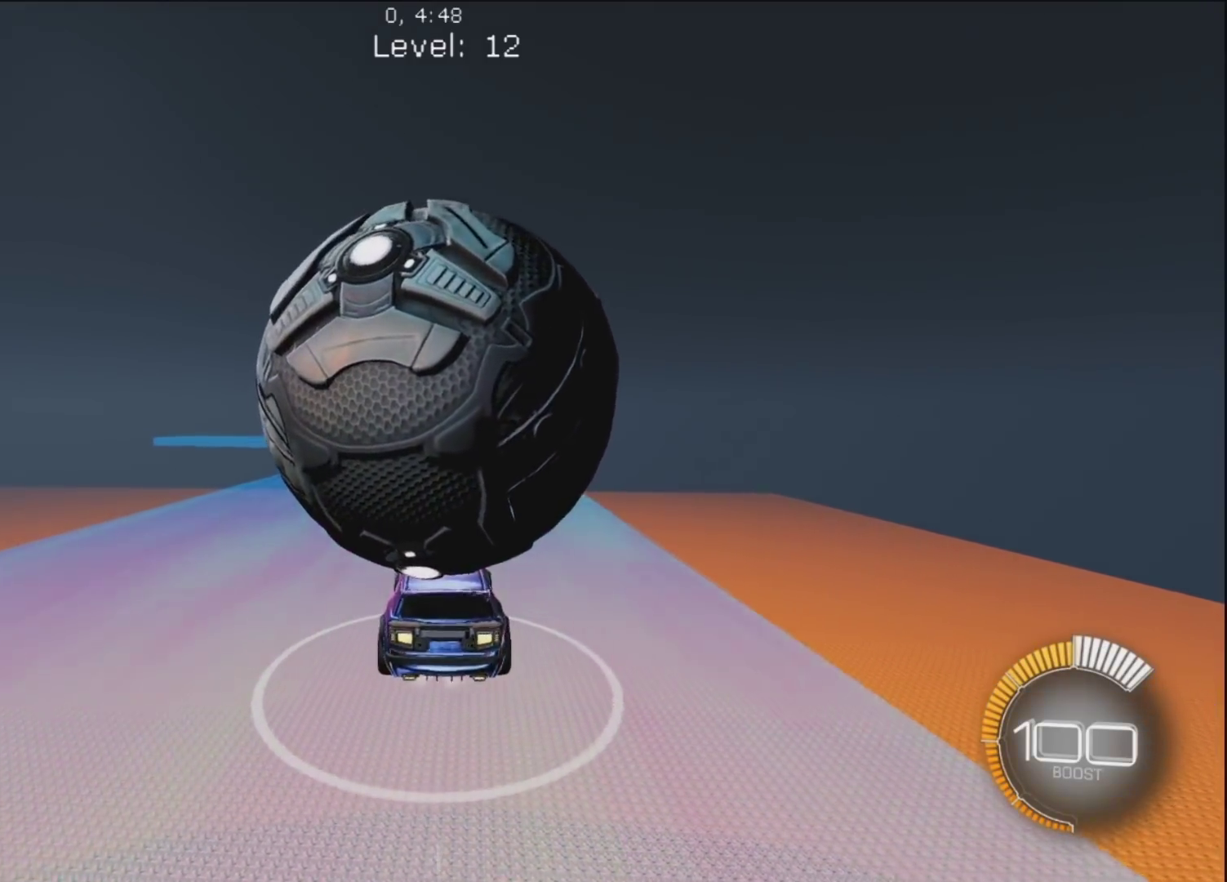
{"buttons": [], "left_stick": "up-right", "right_stick": "center", "events": [[150, "R1", "up"], [167, "left_stick", "up-right"], [283, "left_stick", "center"], [450, "left_stick", "up-right"]]}
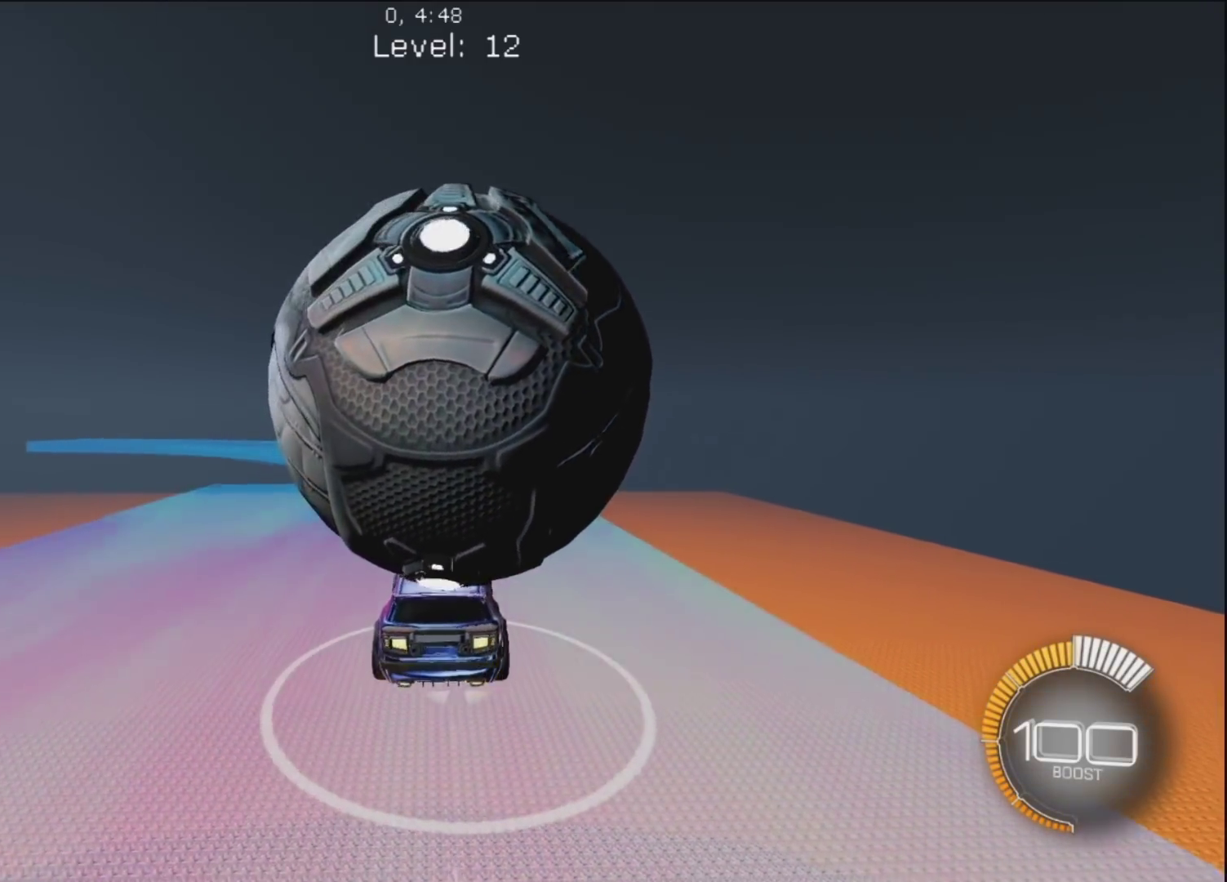
{"buttons": ["R1"], "left_stick": "up-left", "right_stick": "center", "events": [[150, "left_stick", "center"], [383, "left_stick", "up"], [400, "R1", "down"], [467, "left_stick", "up-left"]]}
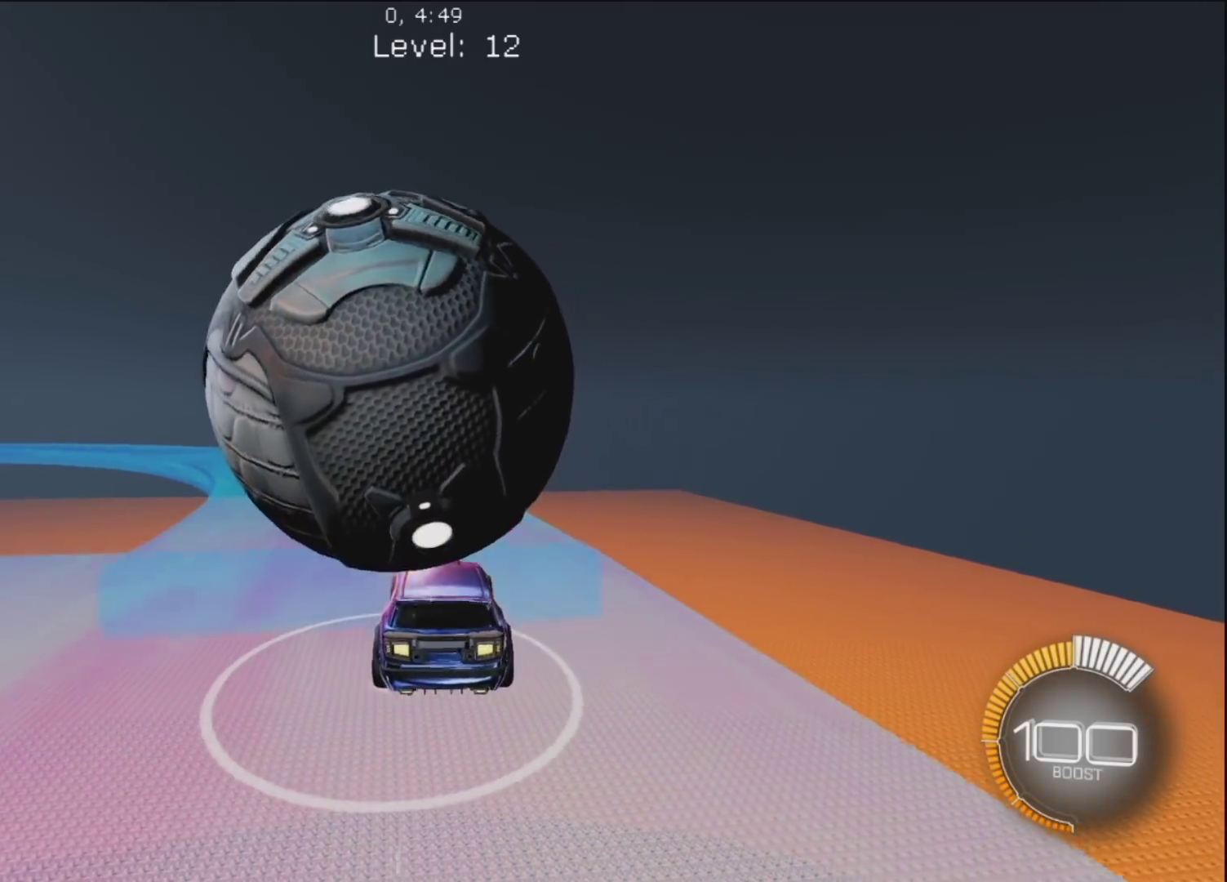
{"buttons": ["R1"], "left_stick": "up-left", "right_stick": "center", "events": [[17, "R1", "up"], [133, "left_stick", "center"], [333, "R1", "down"], [333, "left_stick", "up-left"]]}
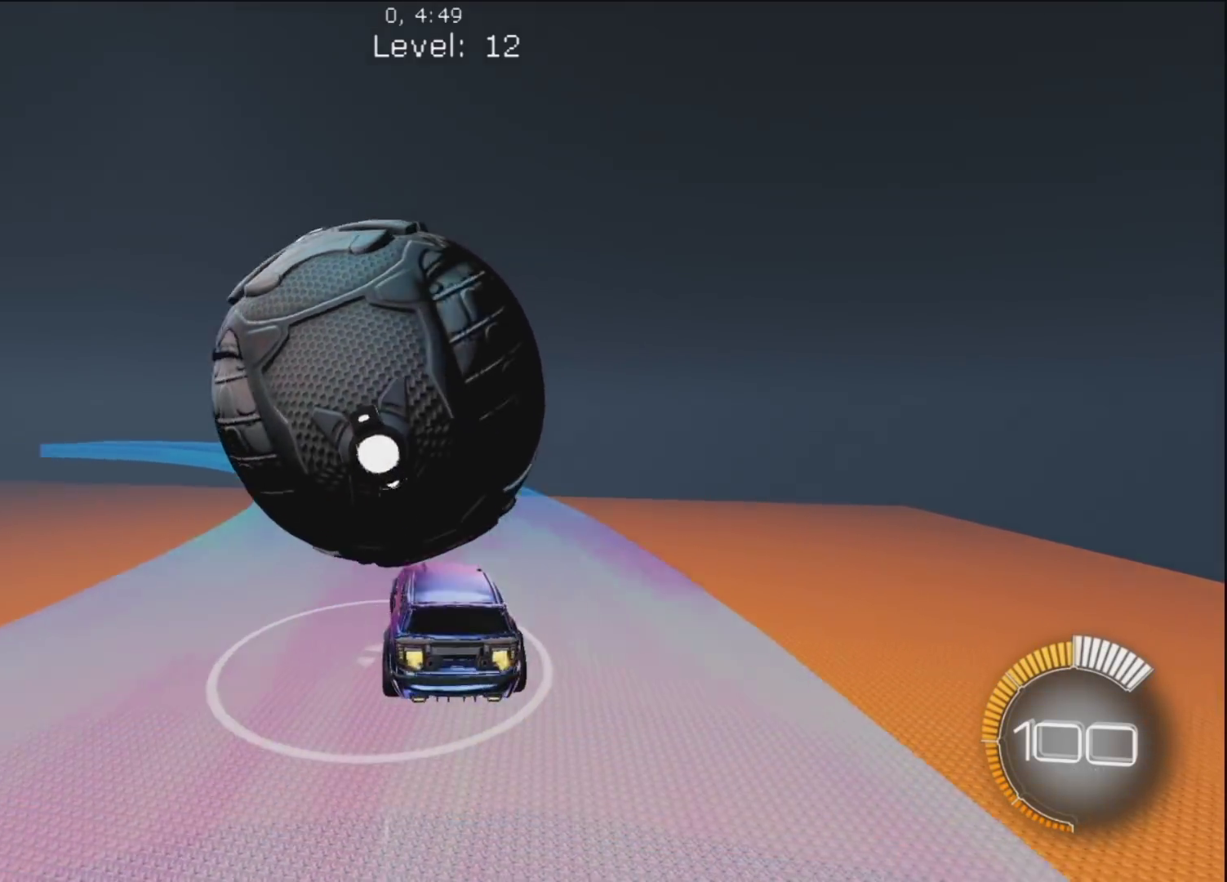
{"buttons": [], "left_stick": "up-right", "right_stick": "center", "events": [[150, "R1", "up"], [150, "left_stick", "up-right"], [283, "R1", "down"], [350, "R1", "up"]]}
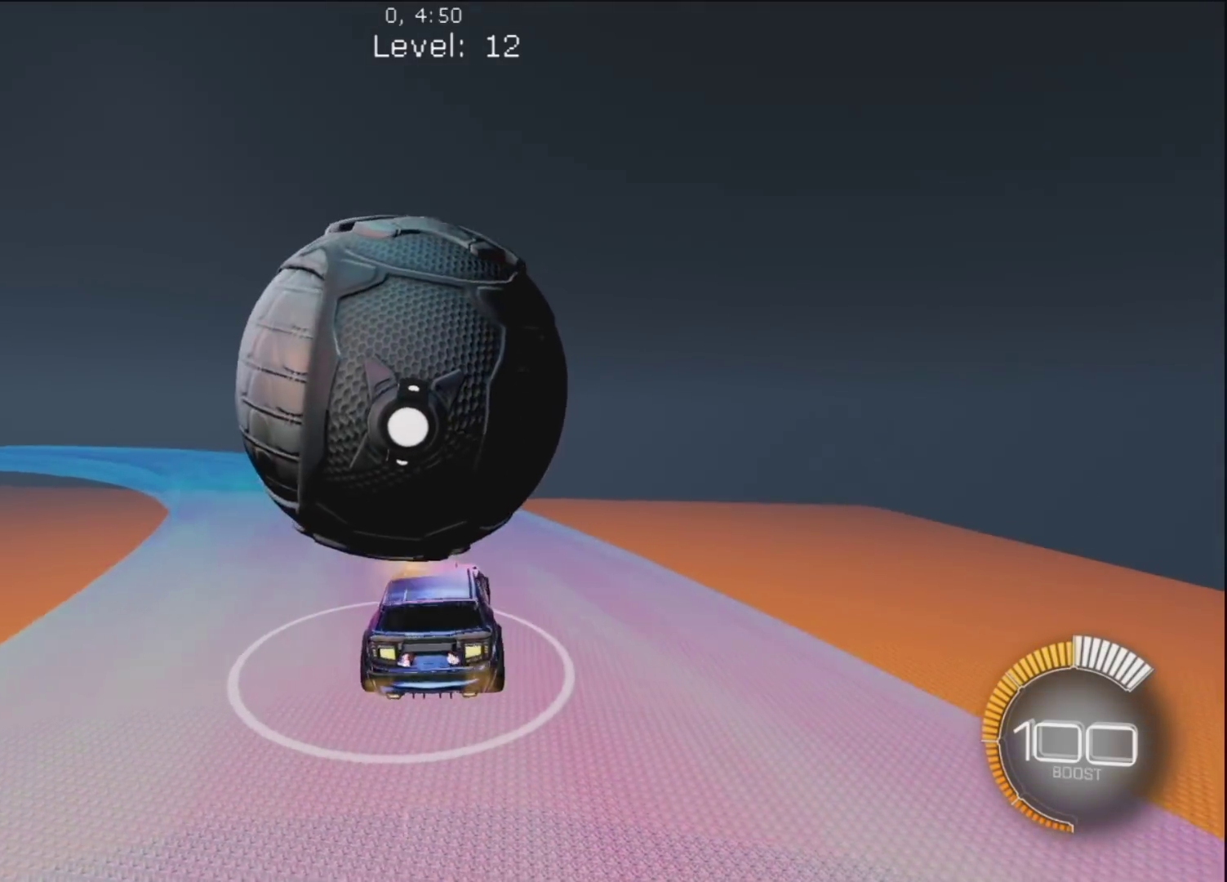
{"buttons": ["R1"], "left_stick": "center", "right_stick": "center", "events": [[33, "R1", "down"], [67, "left_stick", "up-left"], [183, "R1", "up"], [217, "left_stick", "center"], [250, "R1", "down"], [267, "R1", "up"], [417, "R1", "down"]]}
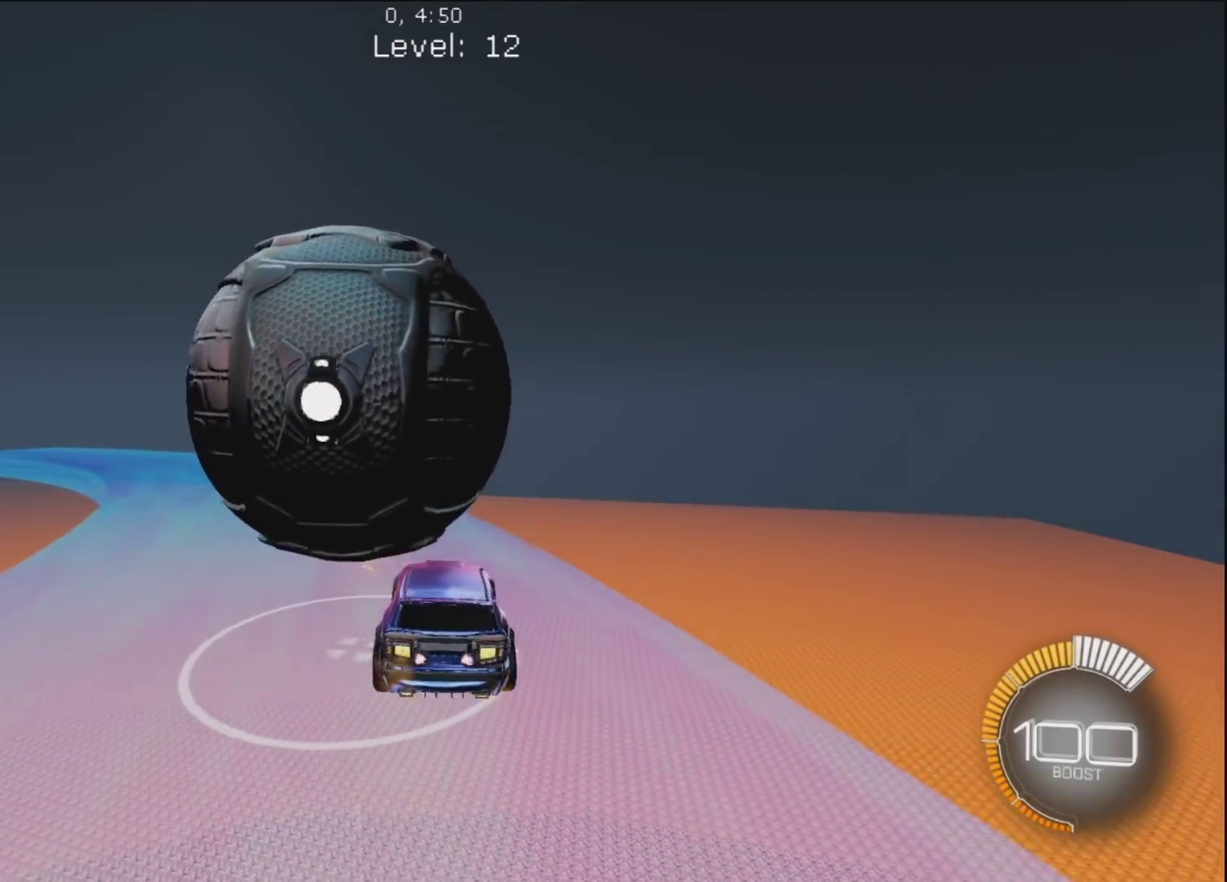
{"buttons": [], "left_stick": "center", "right_stick": "center", "events": [[100, "left_stick", "up-left"], [150, "CIRCLE", "down"], [233, "CIRCLE", "up"], [283, "R1", "up"], [500, "left_stick", "center"]]}
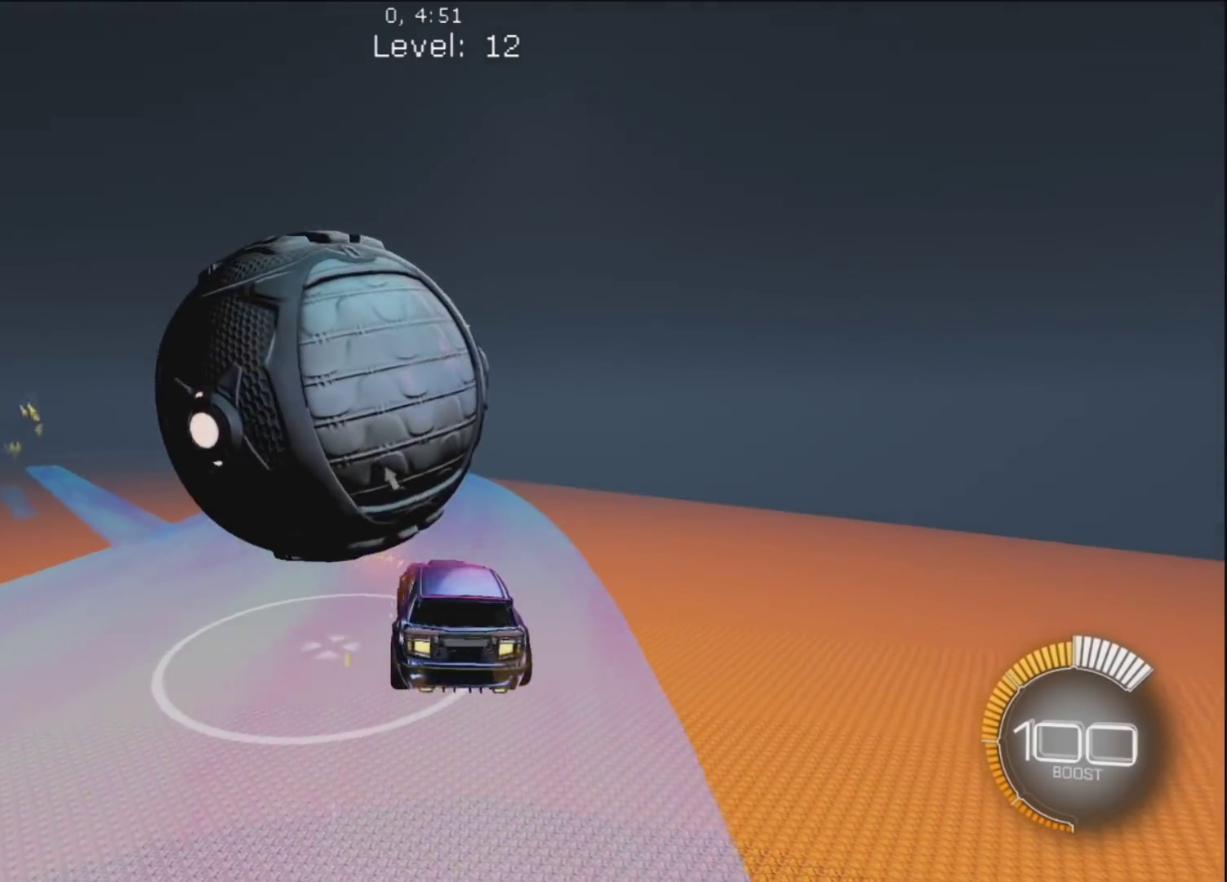
{"buttons": ["CIRCLE", "R1"], "left_stick": "up", "right_stick": "center", "events": [[117, "left_stick", "up-left"], [250, "left_stick", "up"], [283, "R1", "down"], [450, "CIRCLE", "down"]]}
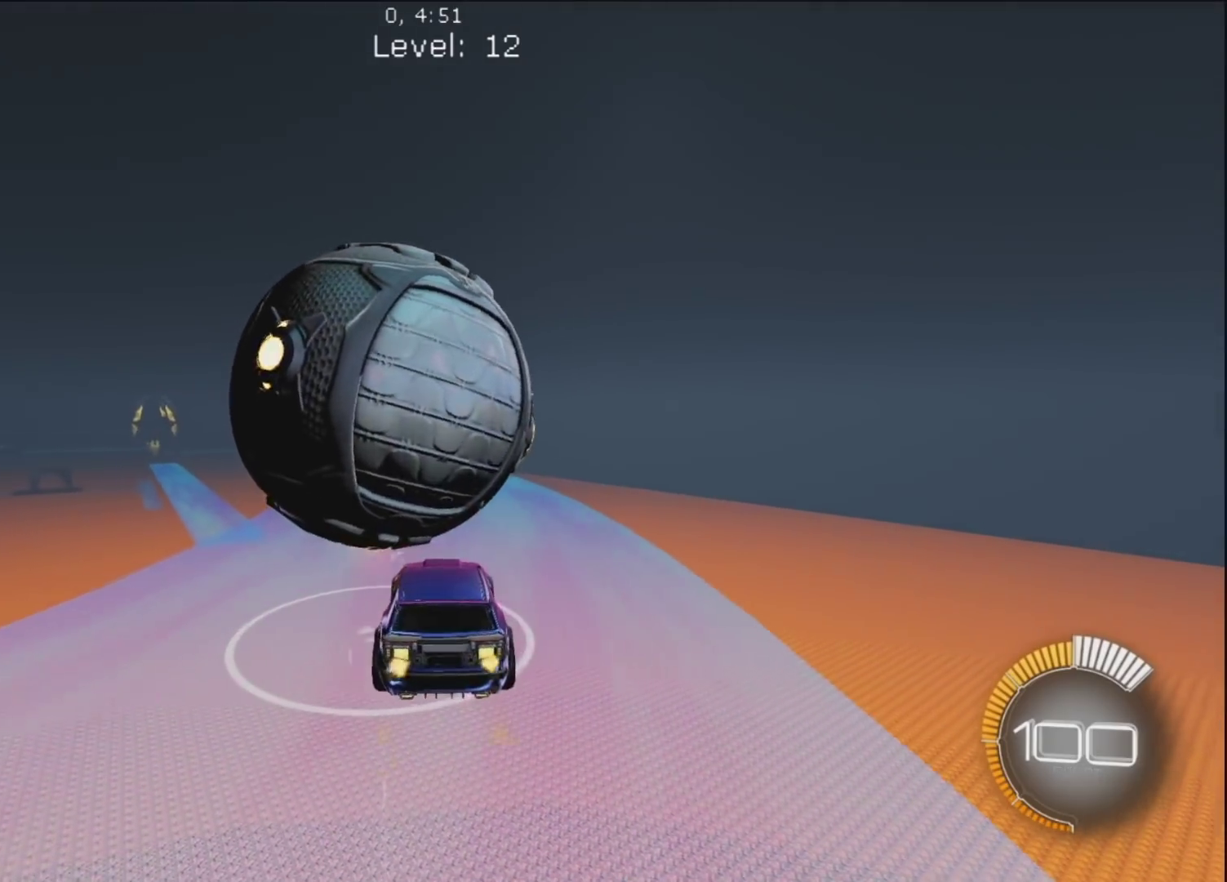
{"buttons": ["R1"], "left_stick": "center", "right_stick": "center", "events": [[83, "CIRCLE", "up"], [100, "R1", "up"], [283, "left_stick", "up-left"], [417, "left_stick", "center"], [483, "R1", "down"]]}
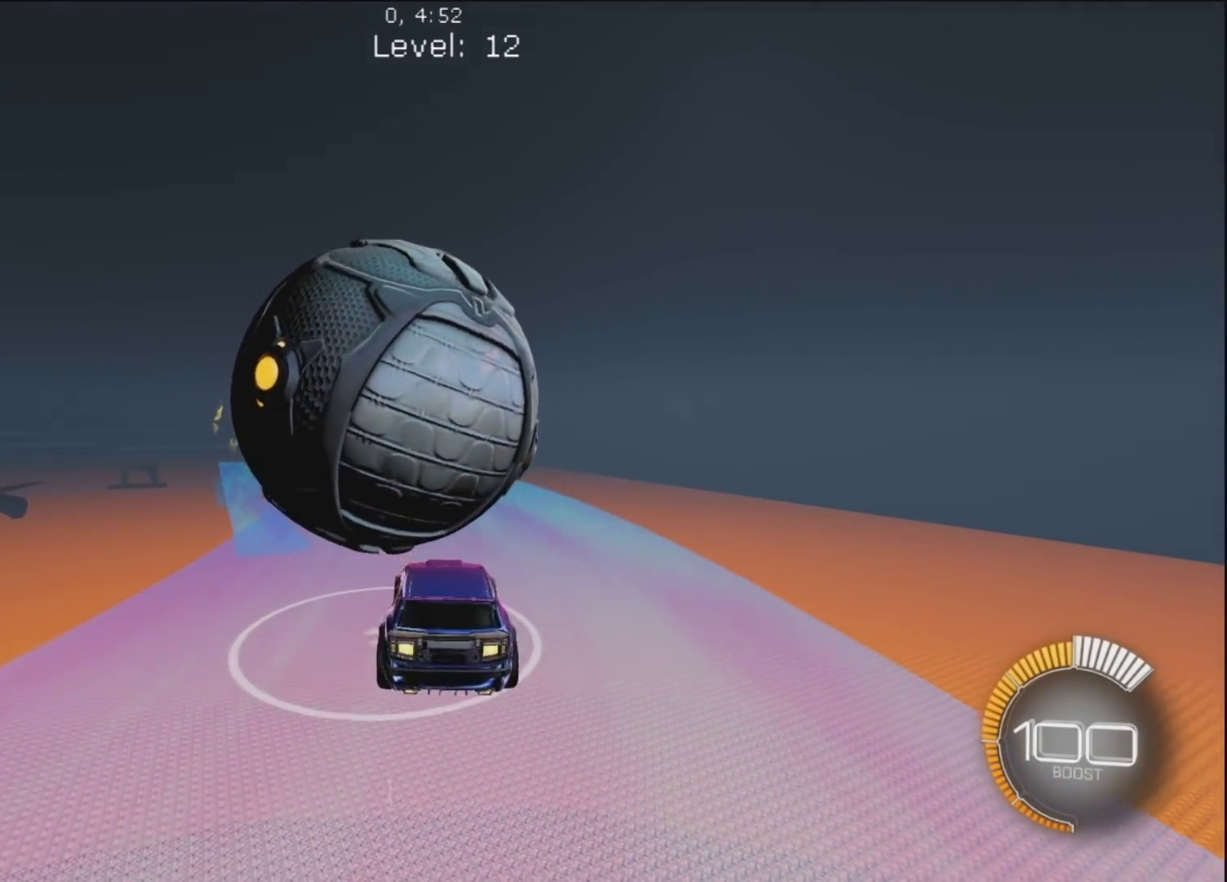
{"buttons": ["R1"], "left_stick": "center", "right_stick": "center", "events": [[83, "R1", "up"], [183, "R1", "down"], [317, "left_stick", "up-left"], [383, "CIRCLE", "down"], [433, "CIRCLE", "up"], [467, "left_stick", "center"]]}
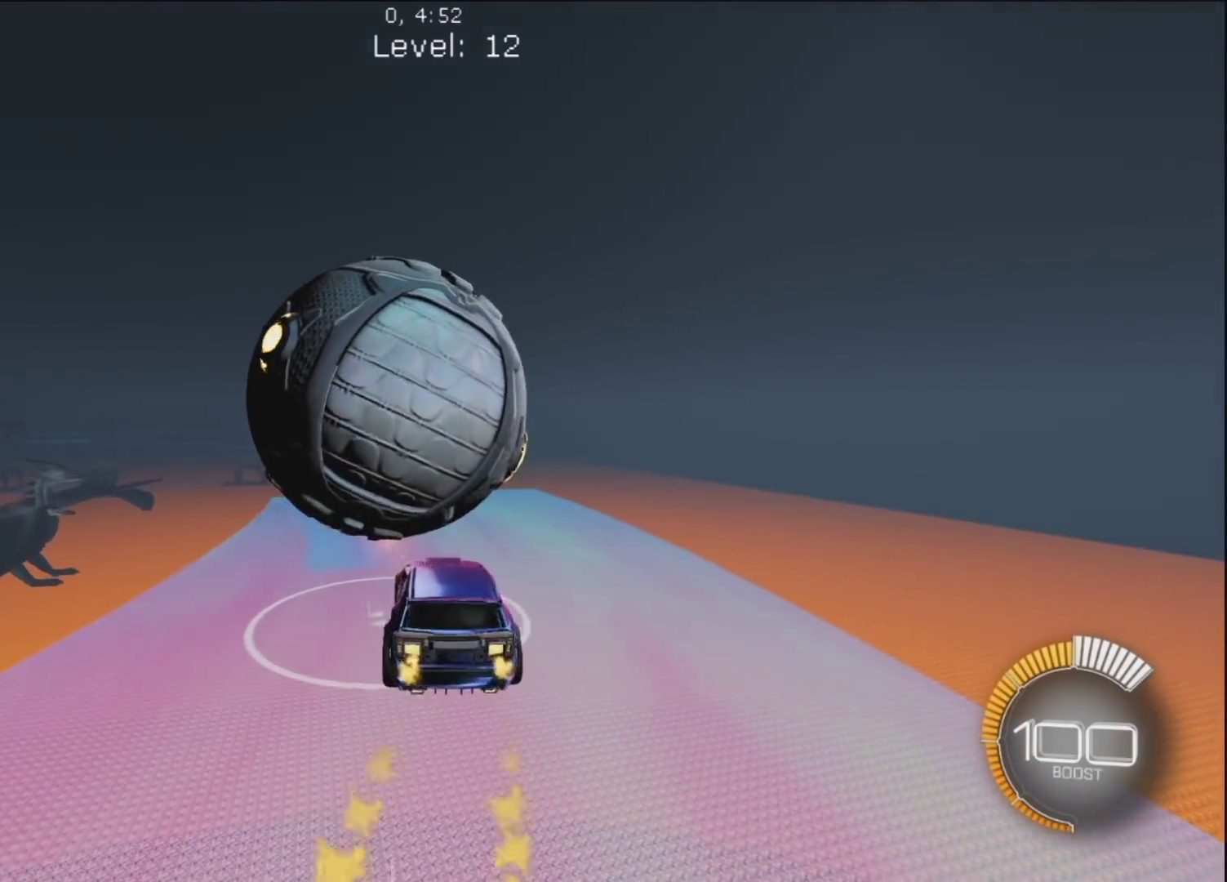
{"buttons": ["CROSS"], "left_stick": "center", "right_stick": "center", "events": [[167, "left_stick", "right"], [250, "R1", "up"], [333, "CROSS", "down"], [333, "left_stick", "left"], [450, "left_stick", "center"]]}
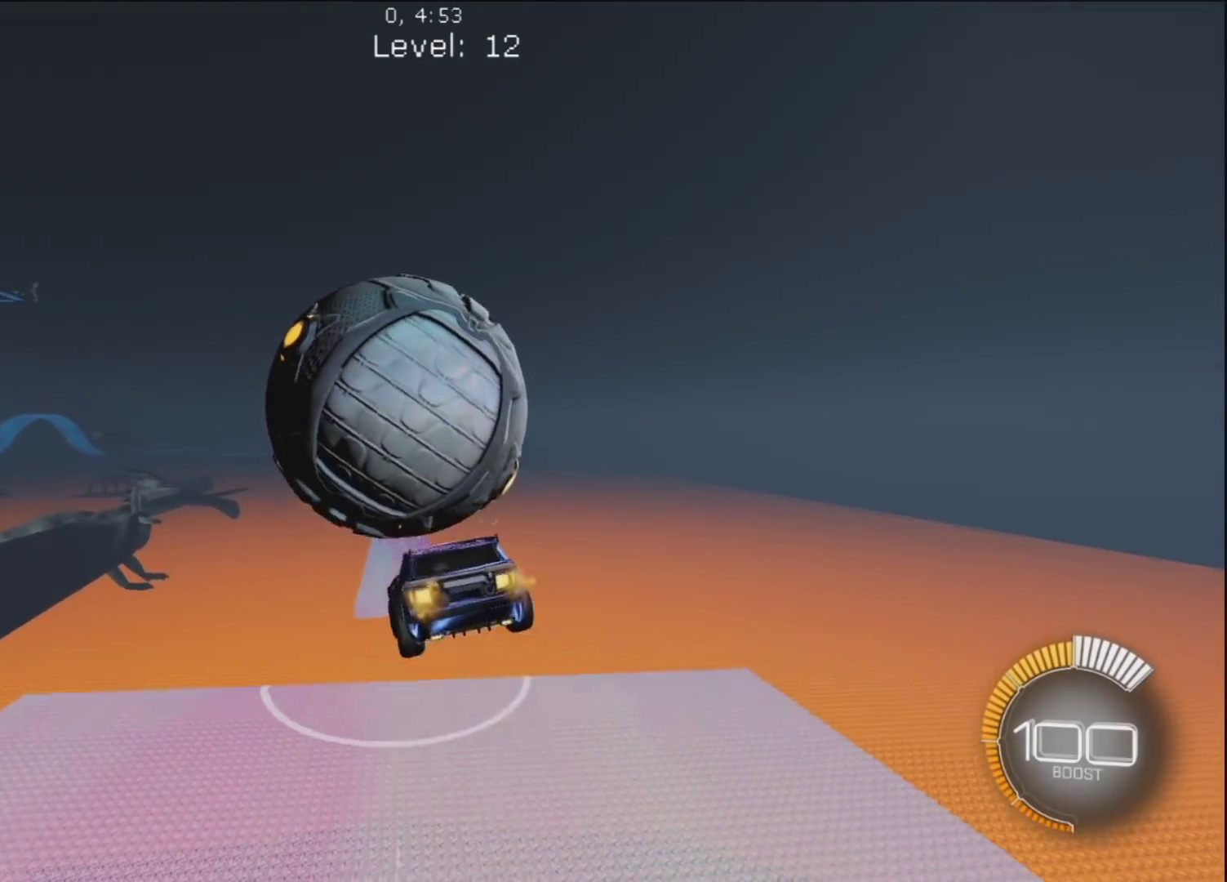
{"buttons": [], "left_stick": "center", "right_stick": "center", "events": [[50, "CROSS", "up"], [183, "CIRCLE", "down"], [300, "left_stick", "down"], [383, "CIRCLE", "up"], [467, "left_stick", "center"]]}
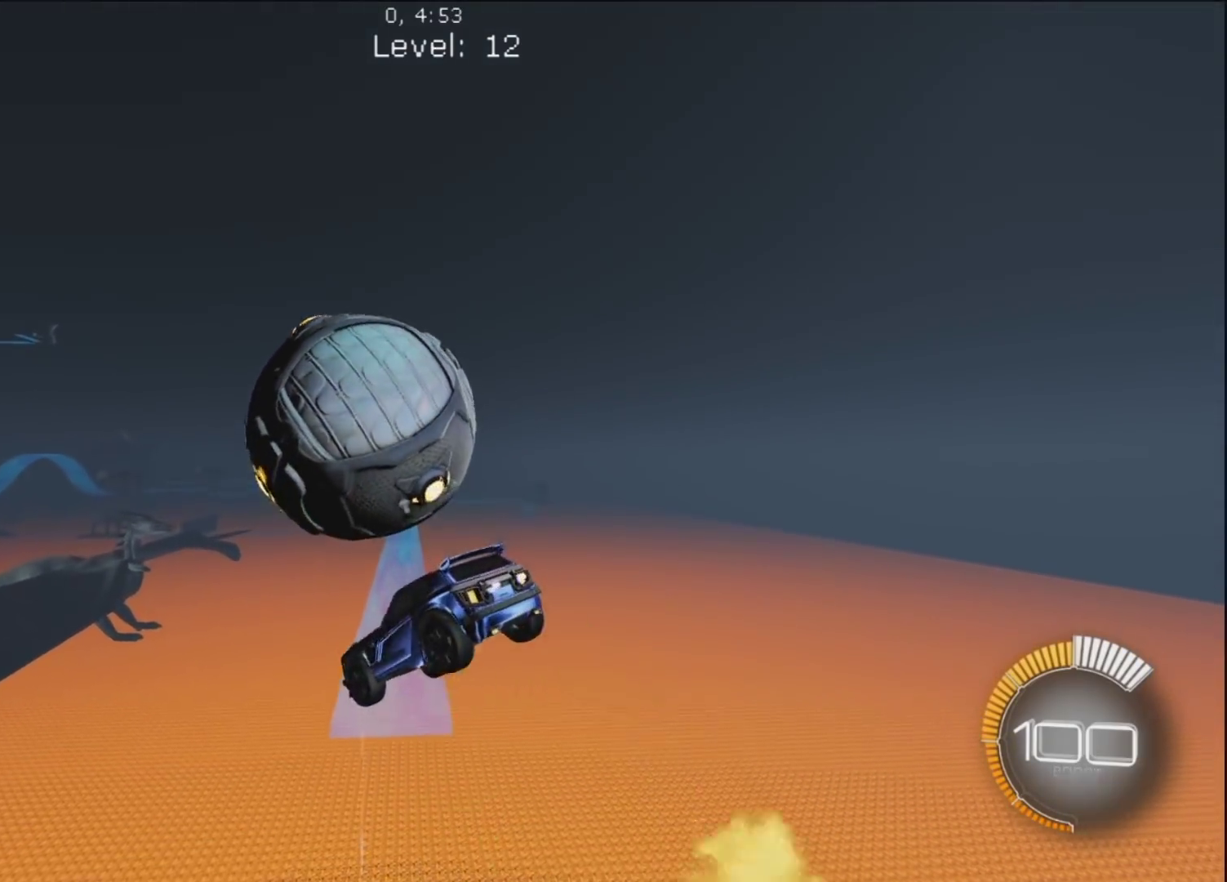
{"buttons": [], "left_stick": "up-right", "right_stick": "center", "events": [[33, "CROSS", "down"], [117, "left_stick", "down"], [217, "CROSS", "up"], [250, "left_stick", "up-right"]]}
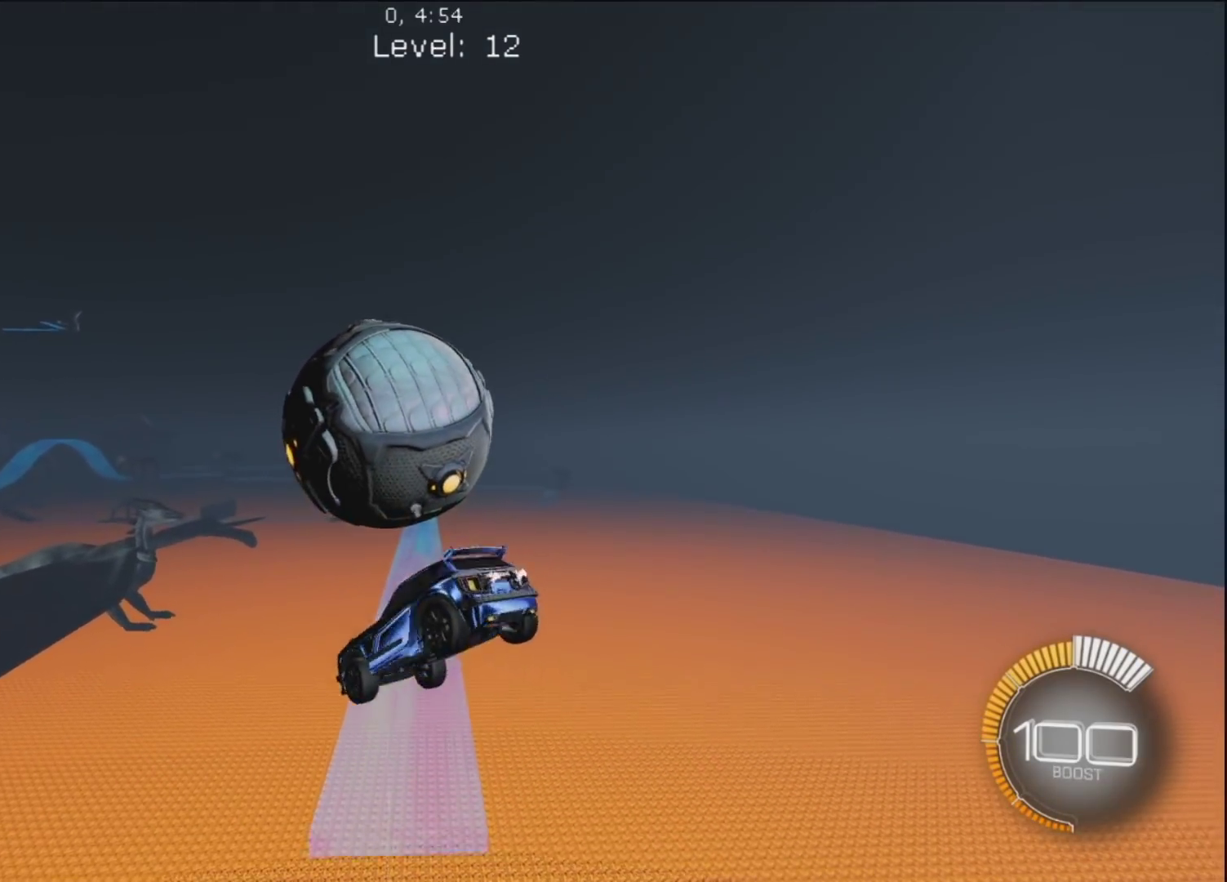
{"buttons": ["CIRCLE", "R1"], "left_stick": "down-left", "right_stick": "center", "events": [[83, "left_stick", "down-right"], [150, "left_stick", "down"], [167, "CIRCLE", "down"], [300, "R1", "down"], [317, "CIRCLE", "up"], [350, "left_stick", "center"], [400, "left_stick", "down-left"], [417, "CIRCLE", "down"]]}